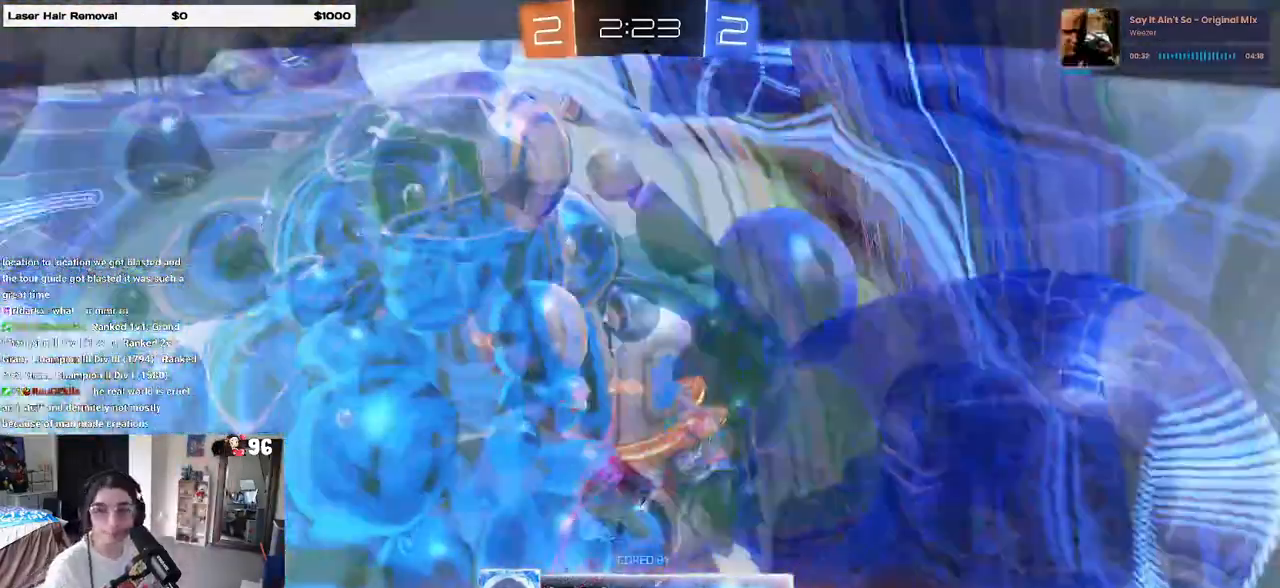
Gameplay with a controller (PlayStation layout); each line is a JSON object with the inputs held at the frame after it. "events" lists button and stick changes between this image and that frame as [ms after this image, input, new state], when the widget could be followed in between.
{"buttons": [], "left_stick": "center", "right_stick": "center", "events": [[133, "CROSS", "down"], [267, "CROSS", "up"]]}
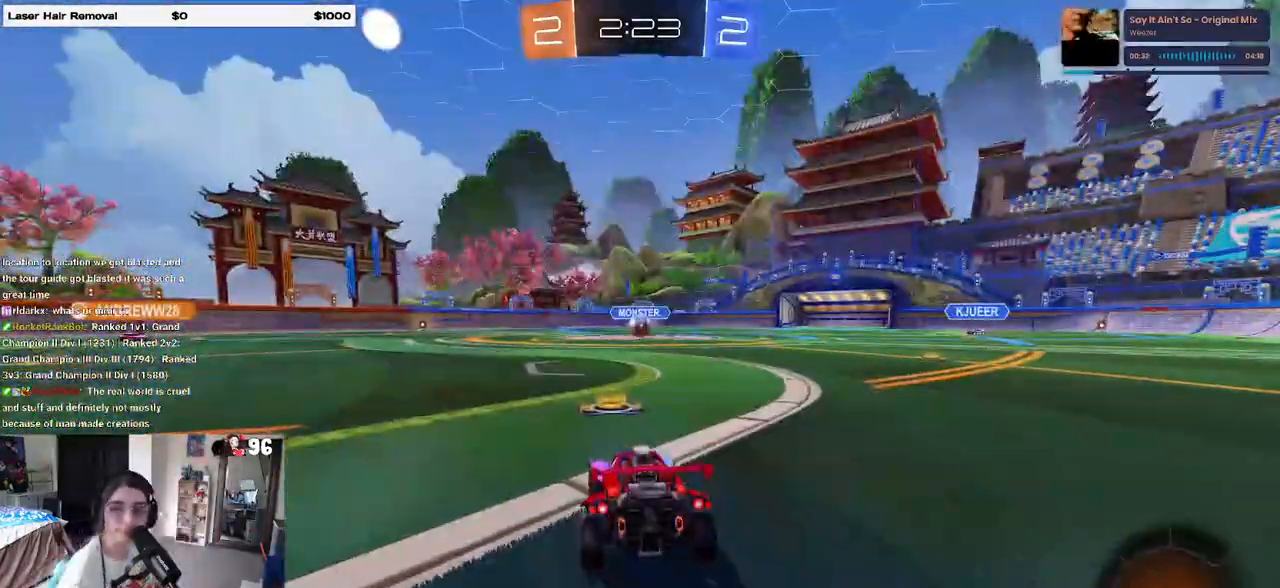
{"buttons": [], "left_stick": "center", "right_stick": "center", "events": []}
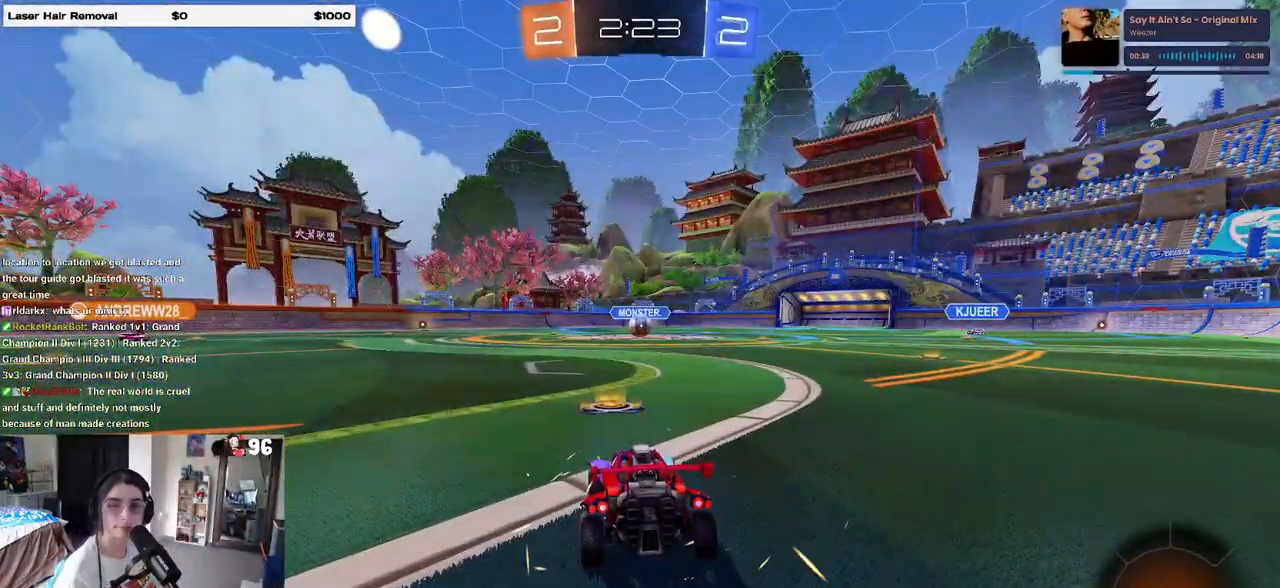
{"buttons": [], "left_stick": "center", "right_stick": "center", "events": []}
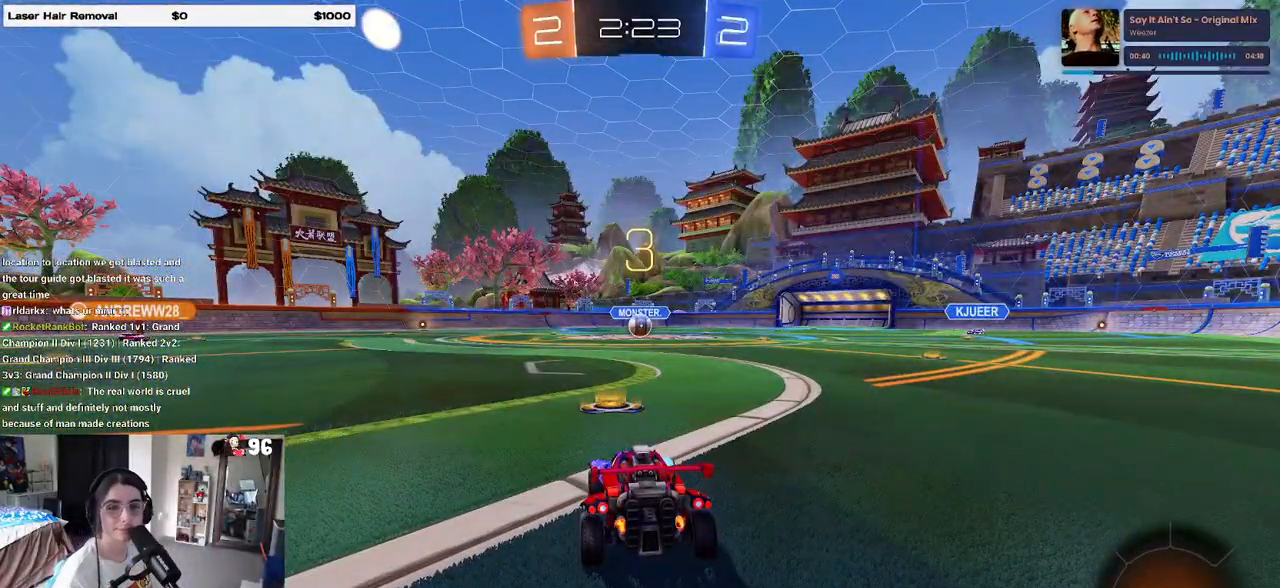
{"buttons": [], "left_stick": "center", "right_stick": "center", "events": []}
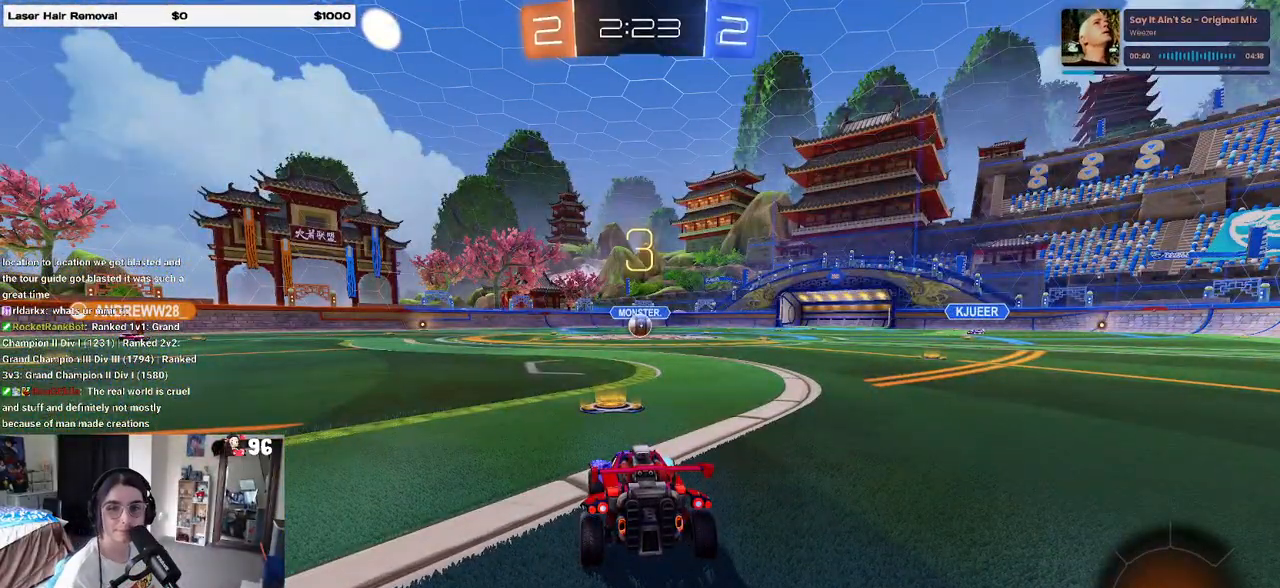
{"buttons": ["R2"], "left_stick": "center", "right_stick": "center", "events": [[133, "R2", "down"]]}
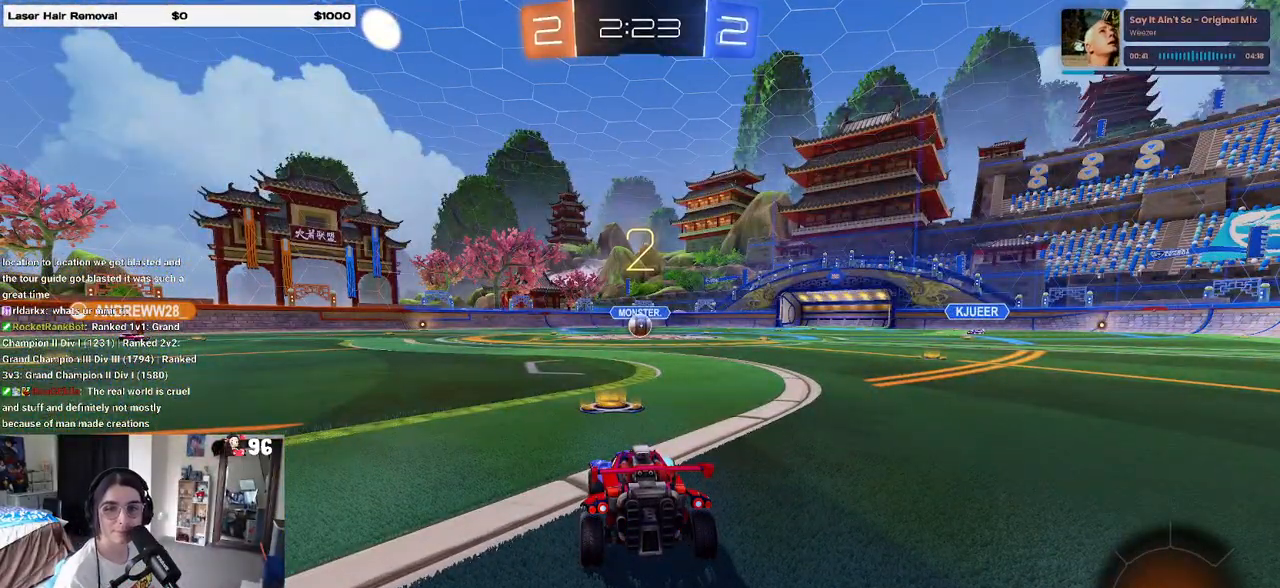
{"buttons": ["R2"], "left_stick": "center", "right_stick": "center", "events": []}
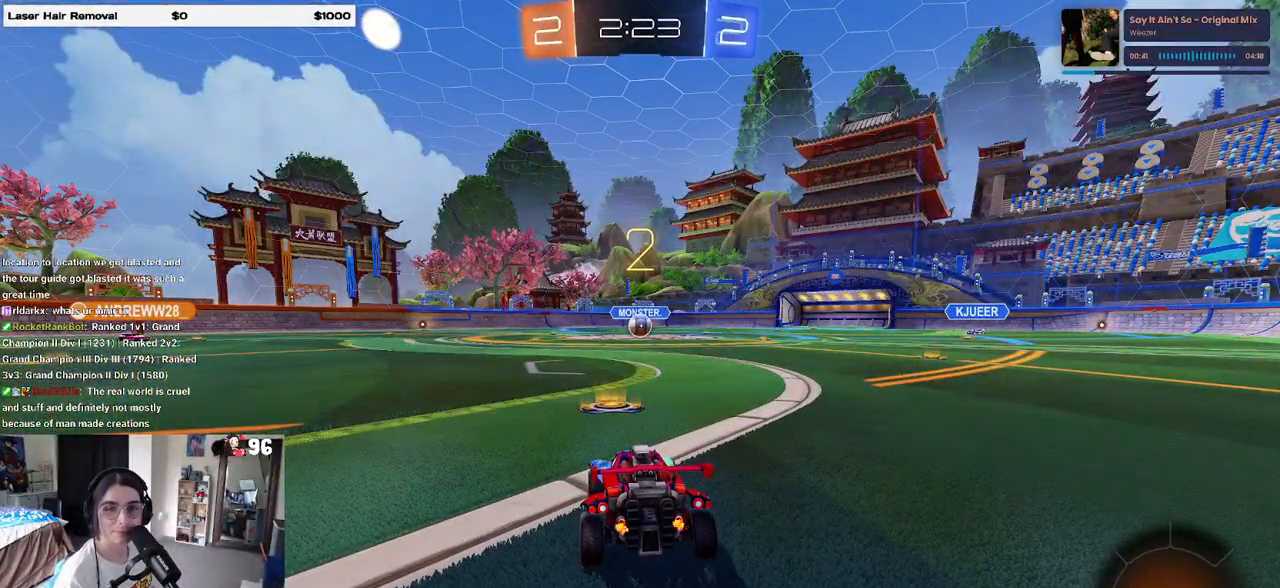
{"buttons": ["R2"], "left_stick": "center", "right_stick": "center", "events": []}
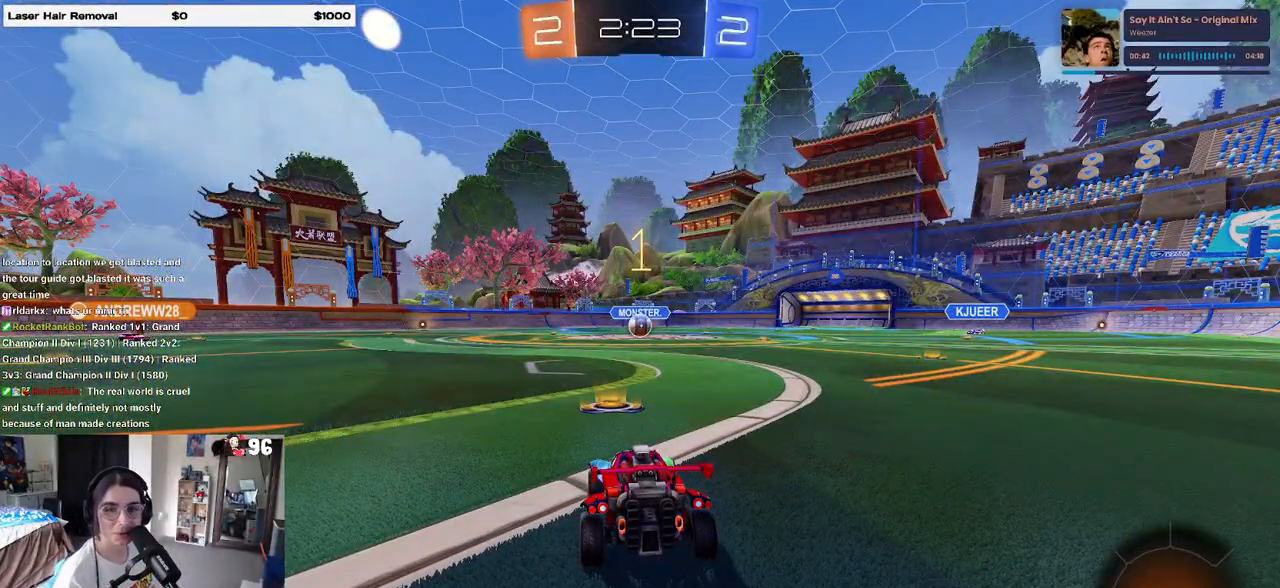
{"buttons": ["R2"], "left_stick": "center", "right_stick": "center", "events": []}
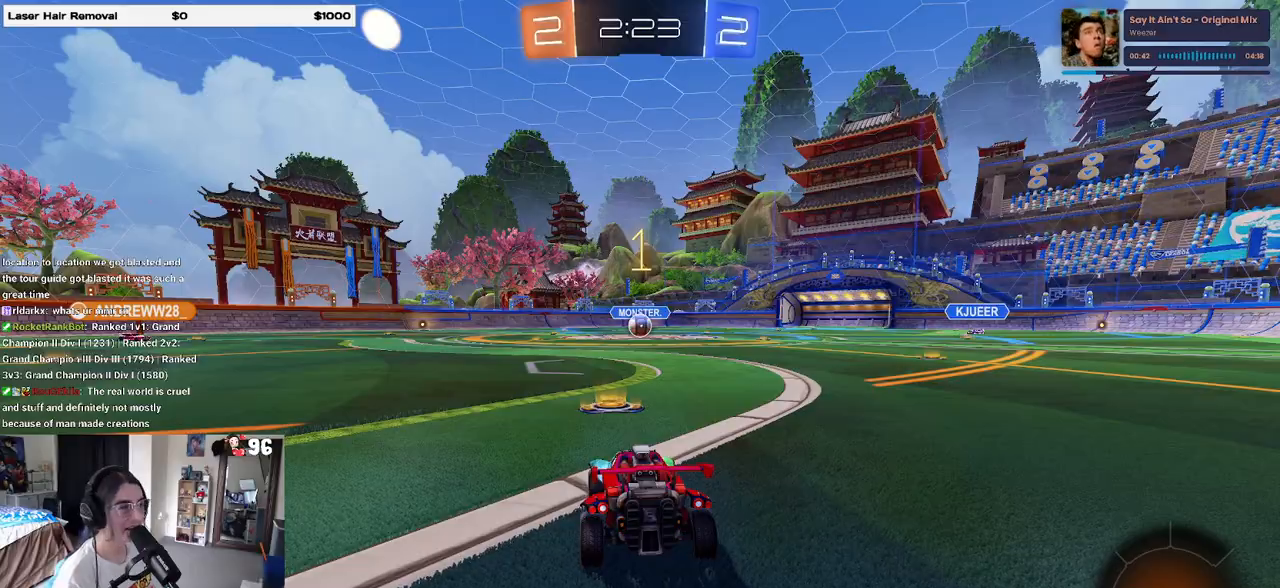
{"buttons": ["R2"], "left_stick": "center", "right_stick": "center", "events": []}
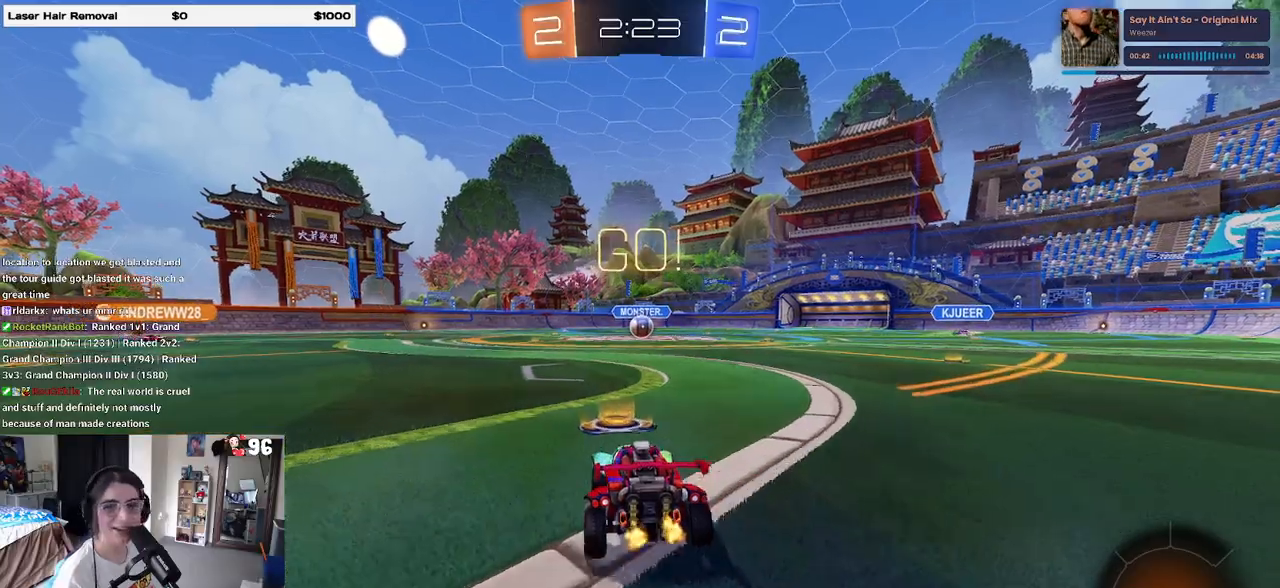
{"buttons": ["SQUARE", "R2"], "left_stick": "down-left", "right_stick": "center", "events": [[133, "CROSS", "down"], [133, "left_stick", "up"], [217, "left_stick", "up-left"], [233, "CROSS", "up"], [283, "CROSS", "down"], [333, "SQUARE", "down"], [367, "CROSS", "up"], [383, "left_stick", "down"], [500, "left_stick", "down-left"]]}
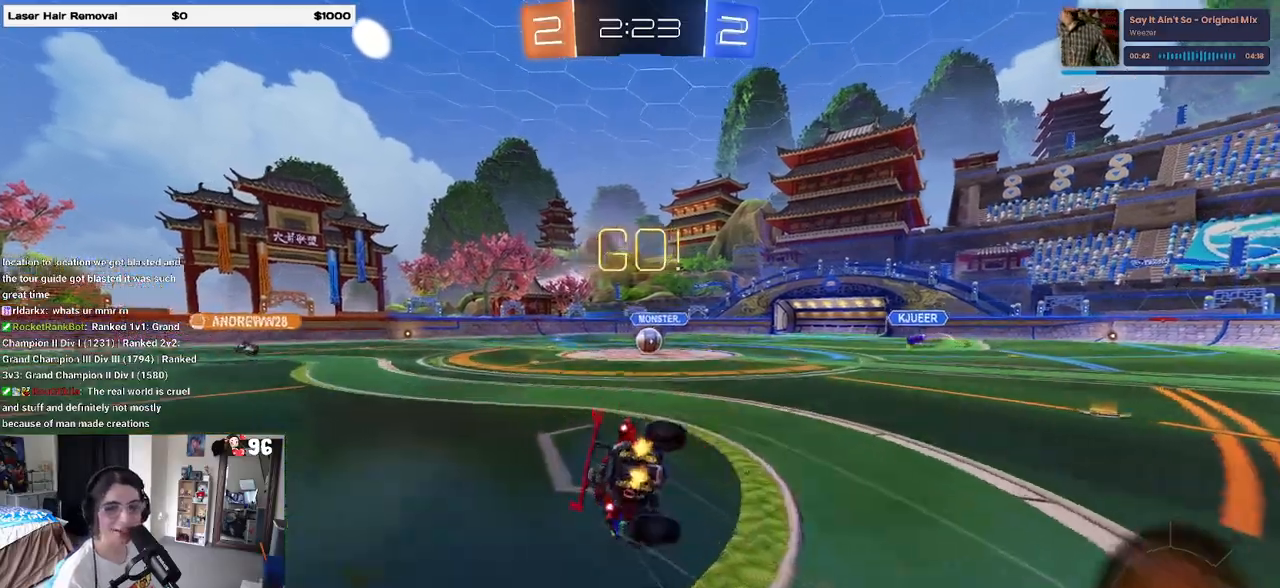
{"buttons": ["SQUARE", "R2"], "left_stick": "down-left", "right_stick": "center", "events": []}
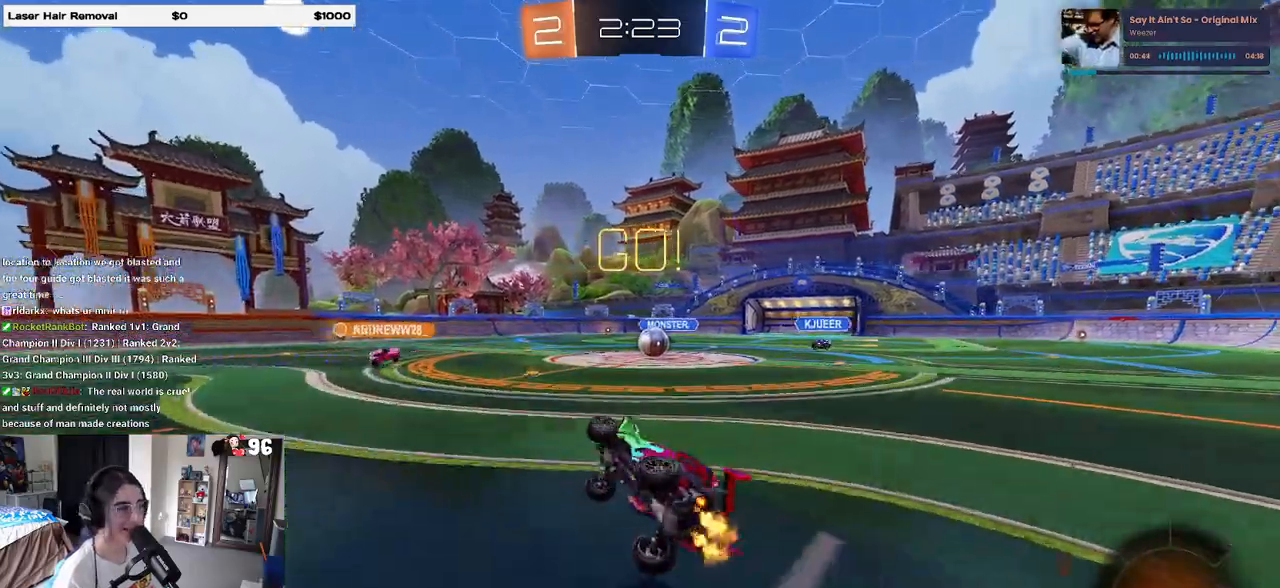
{"buttons": ["R2"], "left_stick": "right", "right_stick": "center", "events": [[233, "SQUARE", "up"], [267, "left_stick", "center"], [383, "left_stick", "right"]]}
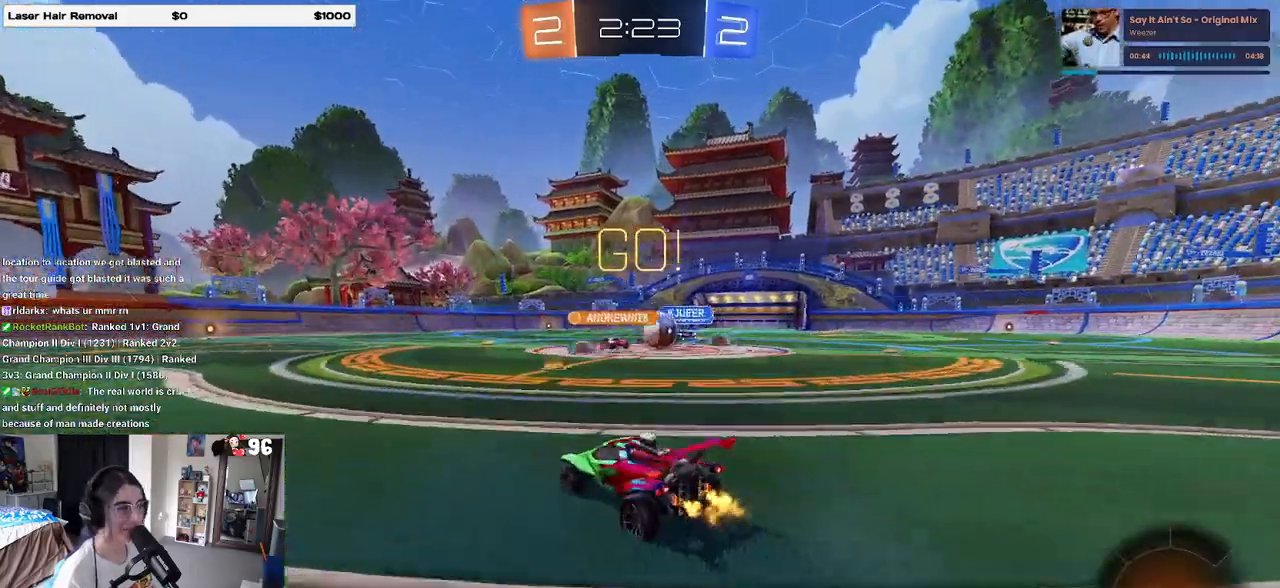
{"buttons": ["R2"], "left_stick": "right", "right_stick": "center", "events": [[217, "left_stick", "center"], [317, "left_stick", "right"], [383, "SQUARE", "down"], [467, "SQUARE", "up"]]}
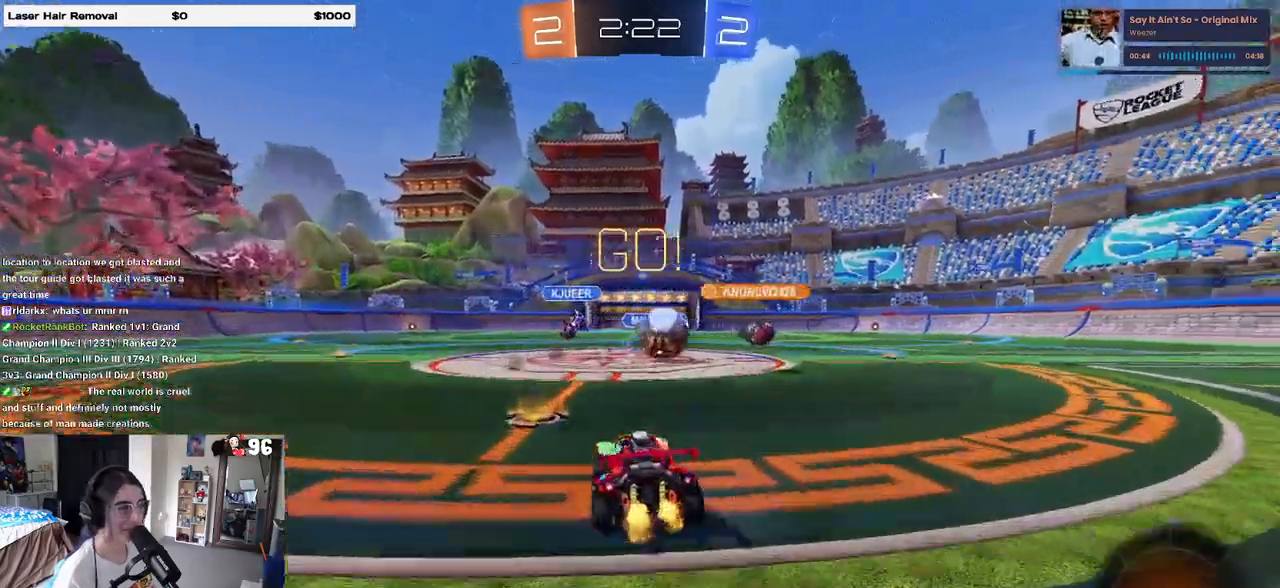
{"buttons": ["CROSS", "R1", "R2"], "left_stick": "up-left", "right_stick": "center", "events": [[17, "R1", "down"], [200, "left_stick", "center"], [233, "CROSS", "down"], [367, "CROSS", "up"], [400, "left_stick", "up-left"], [467, "CROSS", "down"]]}
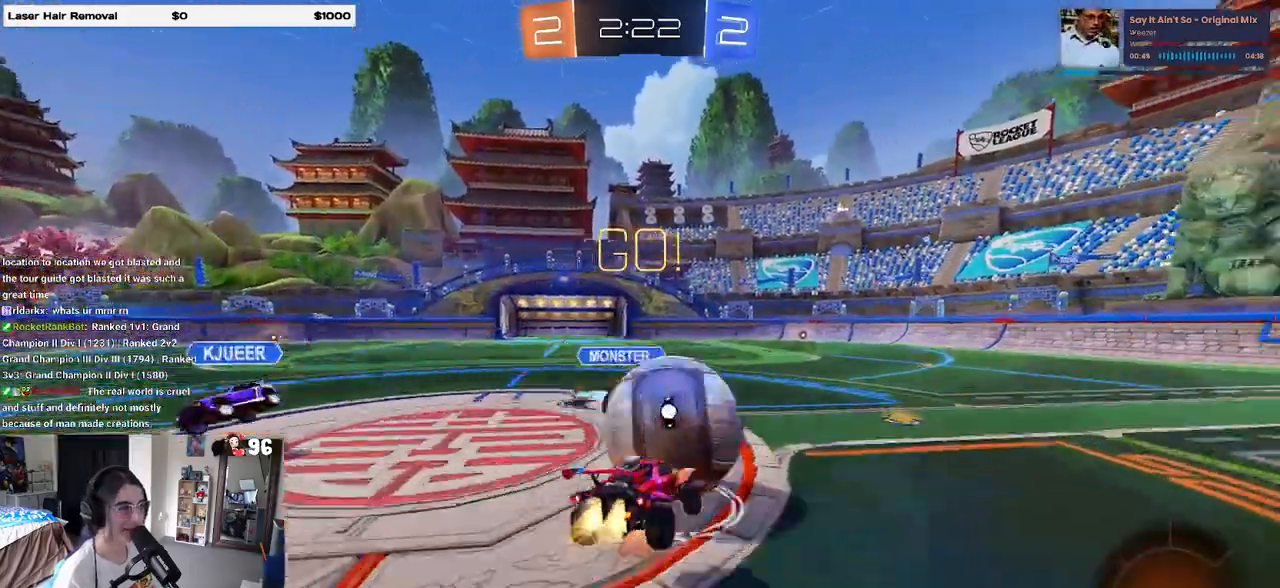
{"buttons": ["SQUARE", "R2"], "left_stick": "left", "right_stick": "center", "events": [[33, "SQUARE", "down"], [67, "CROSS", "up"], [167, "left_stick", "center"], [233, "left_stick", "down"], [317, "left_stick", "down-left"], [400, "R1", "up"], [500, "left_stick", "left"]]}
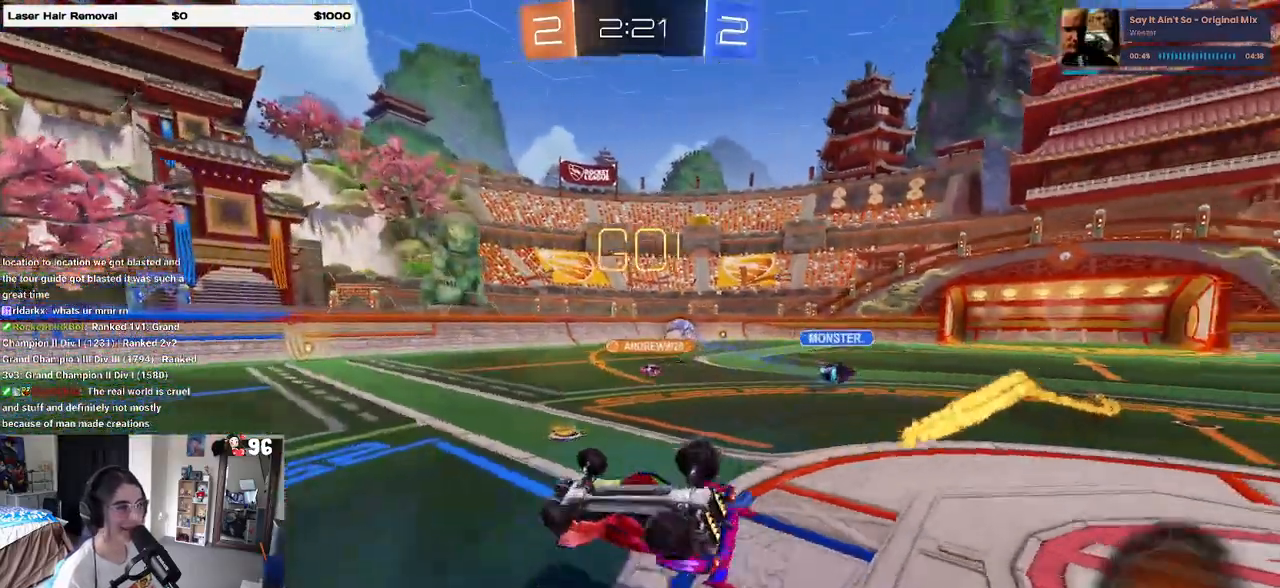
{"buttons": ["R2"], "left_stick": "left", "right_stick": "center", "events": [[300, "SQUARE", "up"]]}
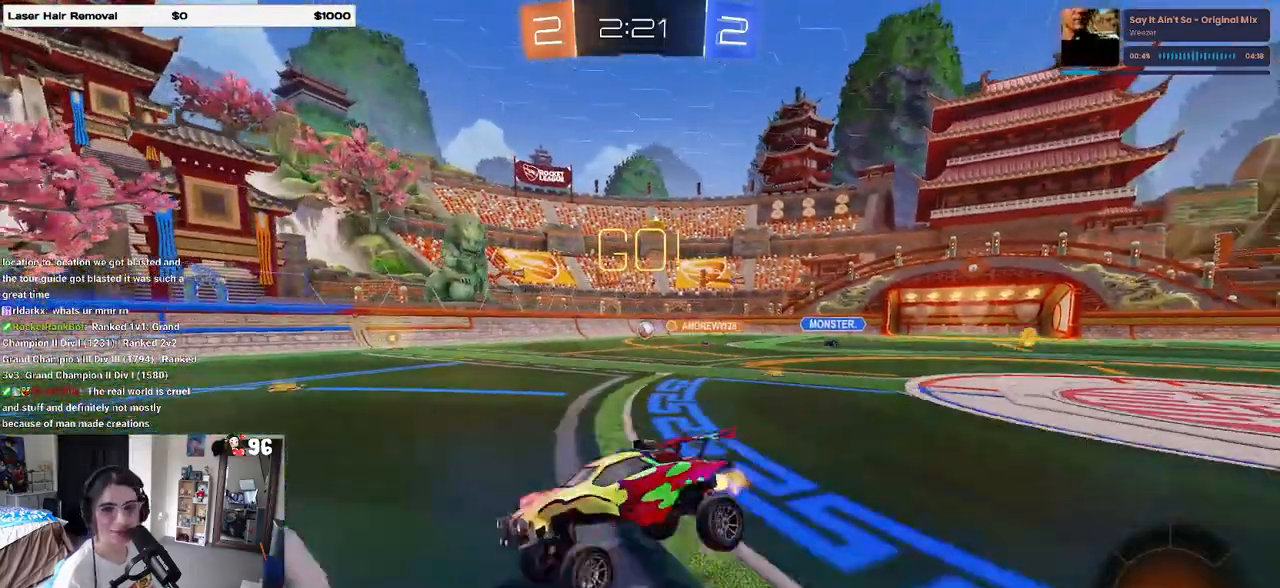
{"buttons": ["R1", "R2"], "left_stick": "left", "right_stick": "center", "events": [[300, "TRIANGLE", "down"], [333, "R1", "down"], [450, "TRIANGLE", "up"]]}
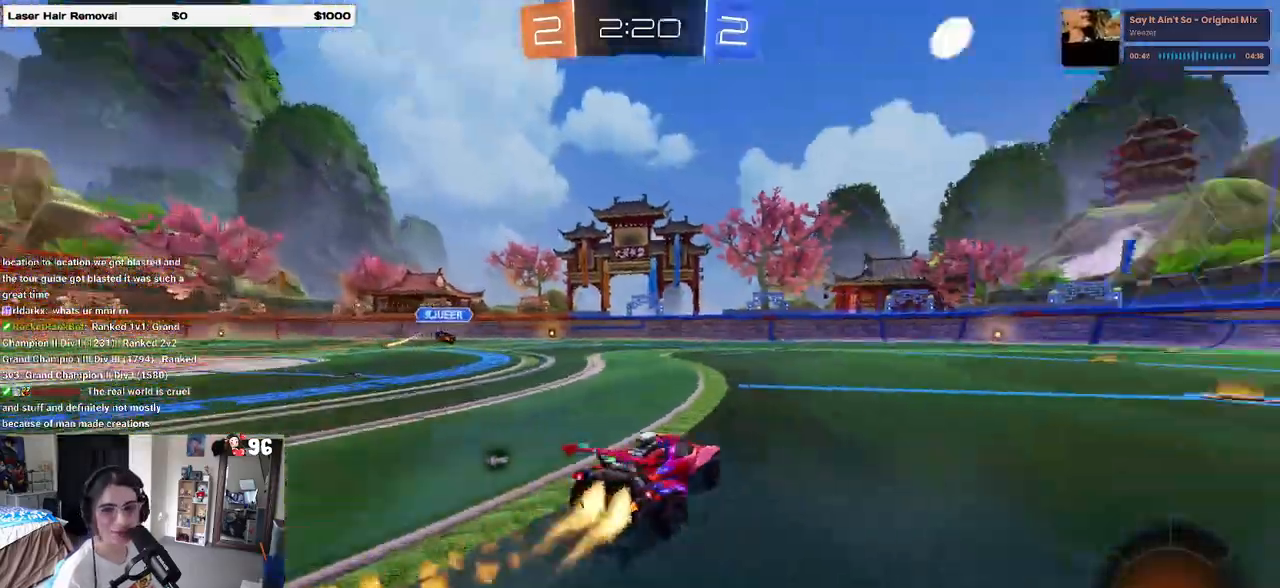
{"buttons": ["CROSS", "R2"], "left_stick": "up", "right_stick": "center", "events": [[417, "R1", "up"], [433, "left_stick", "up"], [500, "CROSS", "down"]]}
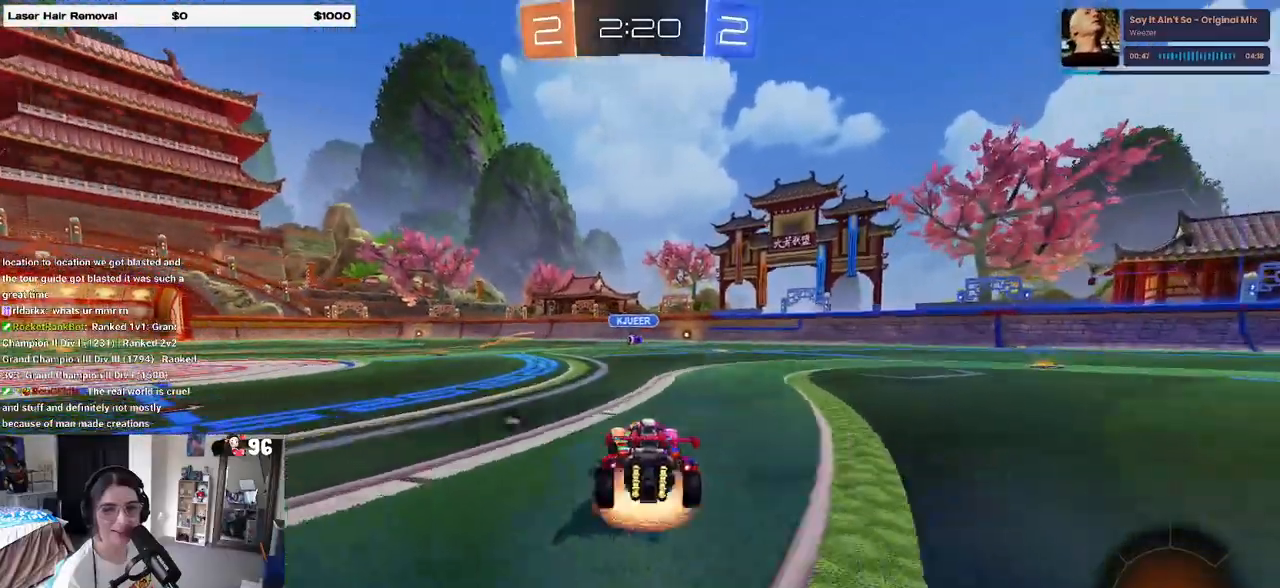
{"buttons": ["SQUARE", "R2"], "left_stick": "down-left", "right_stick": "center", "events": [[50, "left_stick", "up-left"], [83, "CROSS", "up"], [133, "CROSS", "down"], [183, "SQUARE", "down"], [200, "left_stick", "down"], [217, "CROSS", "up"], [383, "left_stick", "down-left"]]}
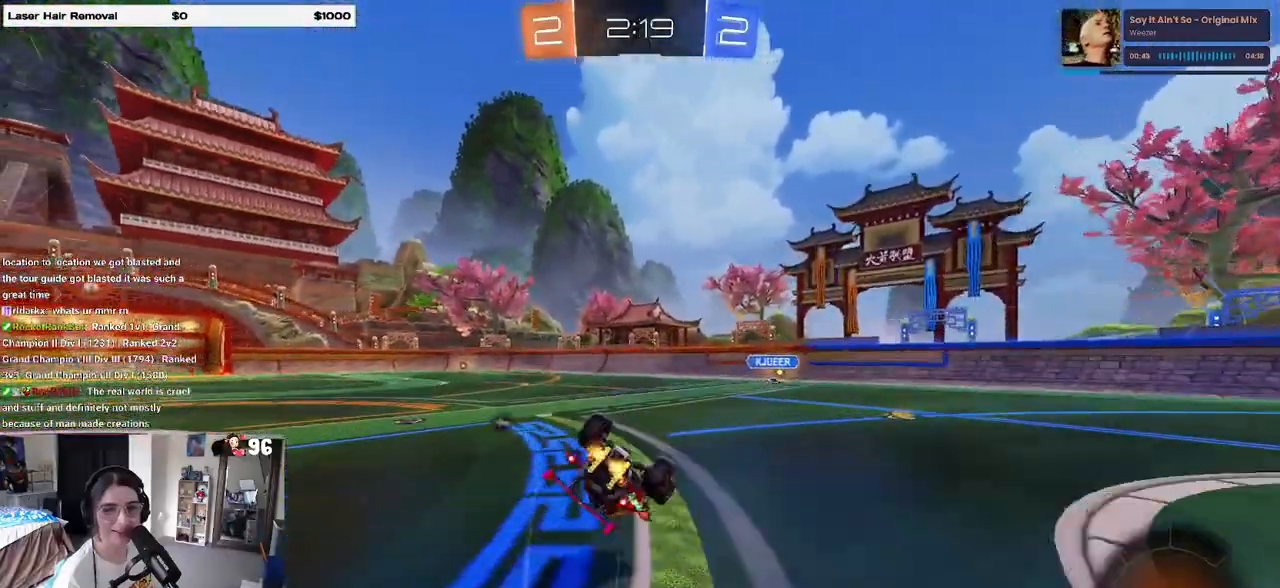
{"buttons": ["SQUARE", "R2"], "left_stick": "down-left", "right_stick": "center", "events": []}
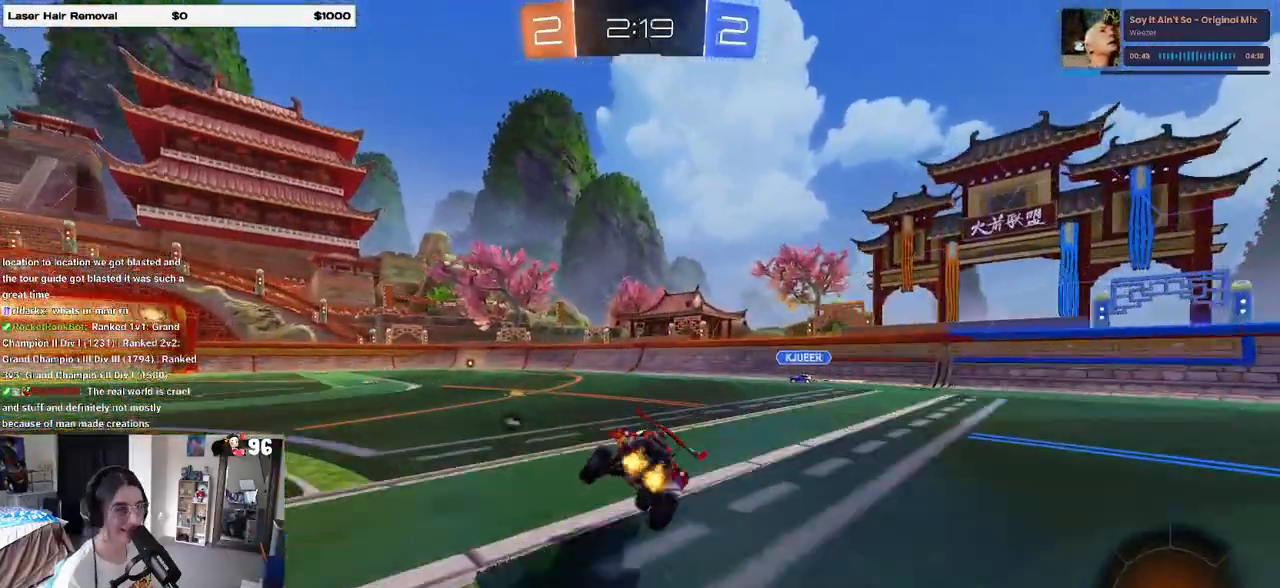
{"buttons": ["R2"], "left_stick": "center", "right_stick": "center", "events": [[67, "SQUARE", "up"], [267, "CROSS", "down"], [283, "CROSS", "up"], [283, "left_stick", "down"], [500, "left_stick", "center"]]}
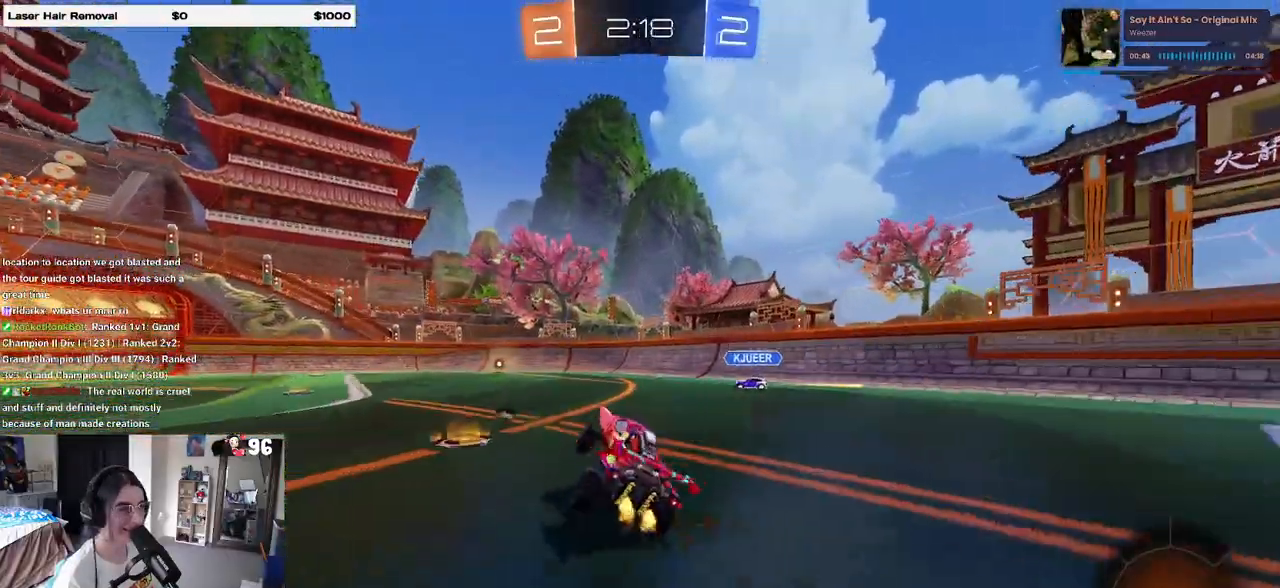
{"buttons": ["R2"], "left_stick": "center", "right_stick": "center", "events": [[133, "left_stick", "up-left"], [200, "CROSS", "down"], [200, "SQUARE", "down"], [250, "CROSS", "up"], [250, "SQUARE", "up"], [267, "left_stick", "up"], [417, "left_stick", "center"]]}
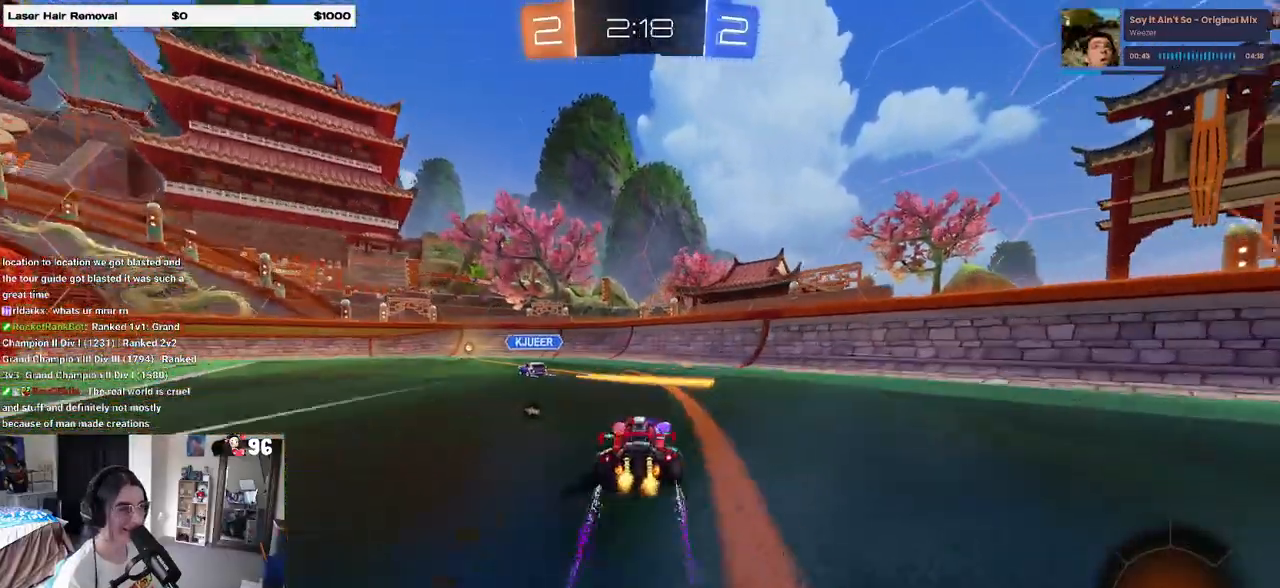
{"buttons": ["R2"], "left_stick": "left", "right_stick": "center", "events": [[300, "TRIANGLE", "down"], [317, "left_stick", "left"], [400, "TRIANGLE", "up"]]}
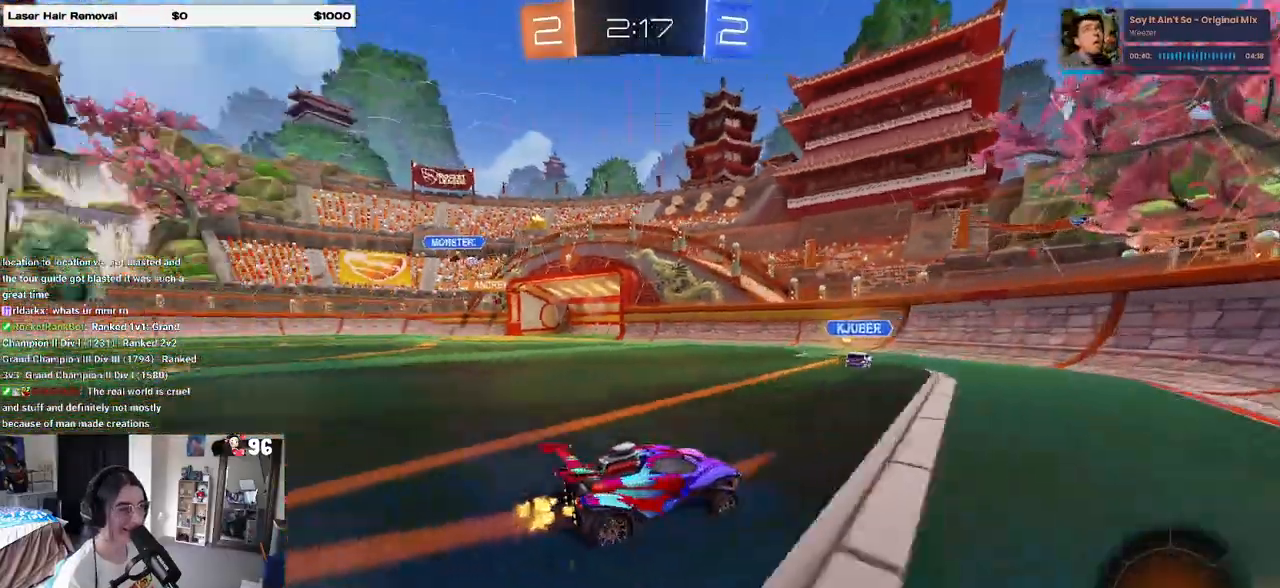
{"buttons": ["R2"], "left_stick": "left", "right_stick": "center", "events": []}
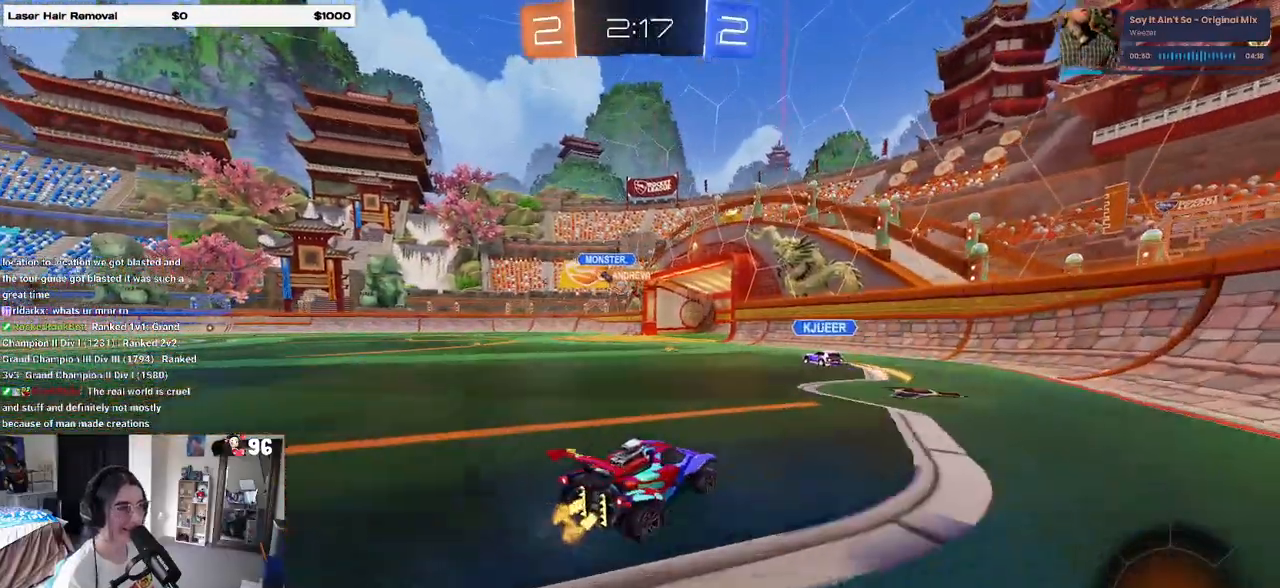
{"buttons": ["R2"], "left_stick": "center", "right_stick": "center", "events": [[367, "left_stick", "center"]]}
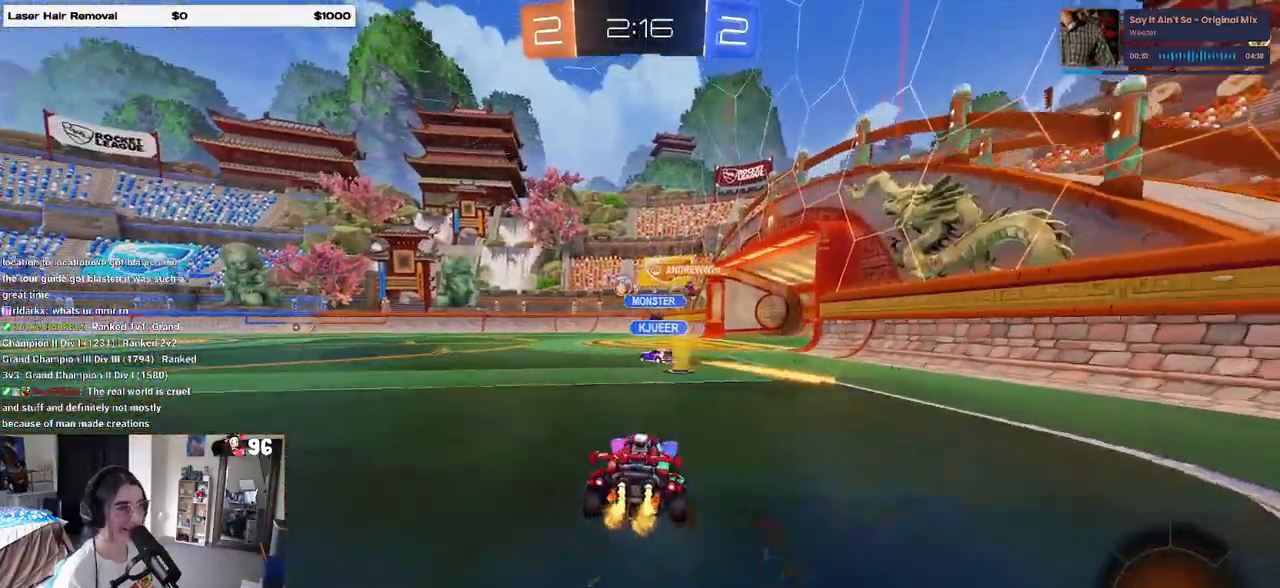
{"buttons": ["R2"], "left_stick": "left", "right_stick": "center", "events": [[117, "left_stick", "left"]]}
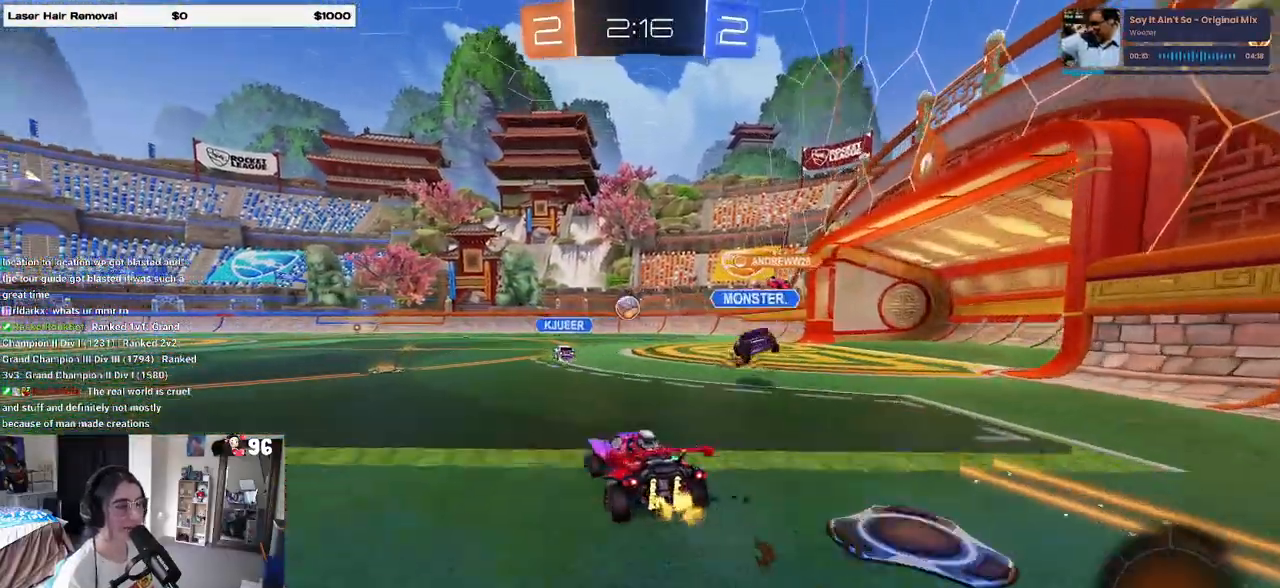
{"buttons": ["R2"], "left_stick": "center", "right_stick": "center", "events": [[233, "left_stick", "center"]]}
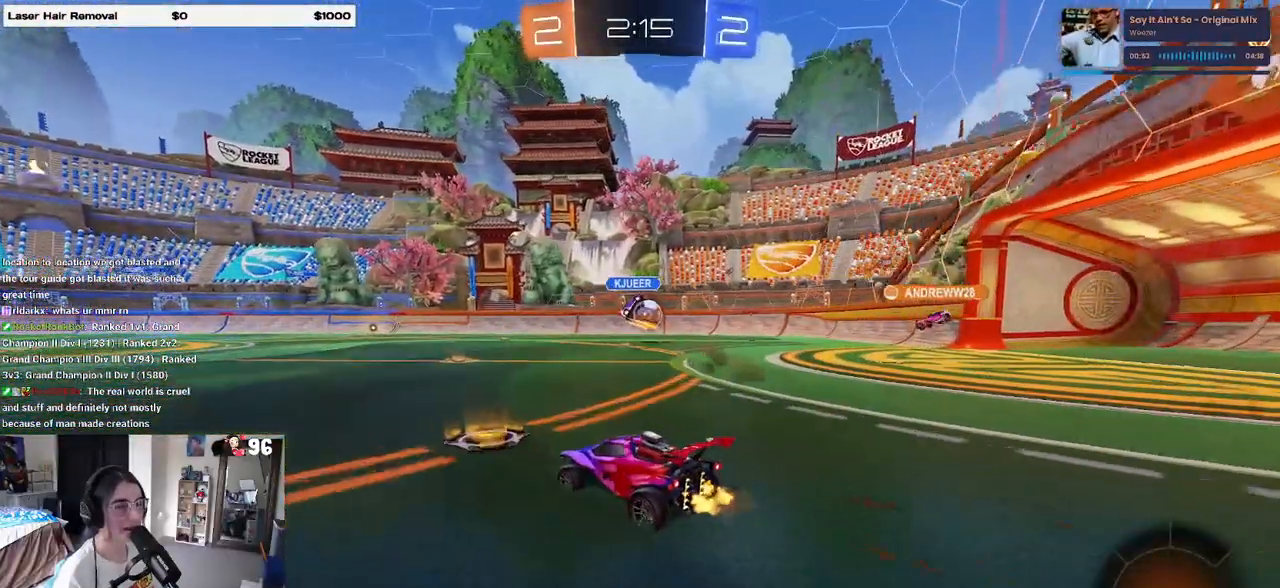
{"buttons": ["R2"], "left_stick": "right", "right_stick": "center", "events": [[150, "left_stick", "right"], [350, "left_stick", "center"], [500, "left_stick", "right"]]}
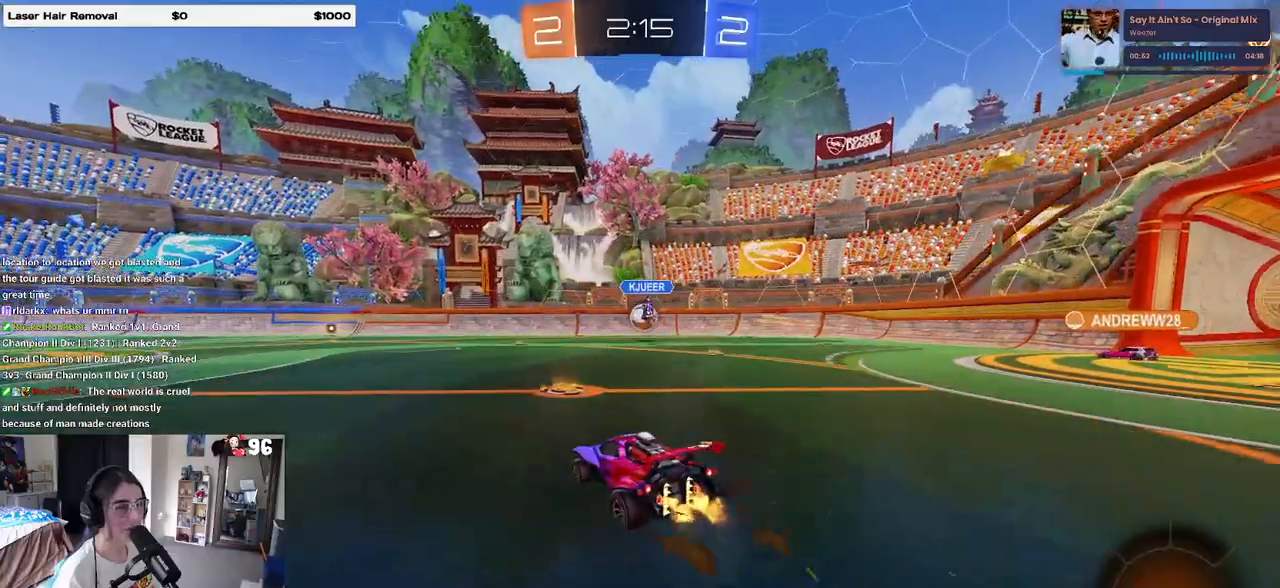
{"buttons": ["TRIANGLE", "R2"], "left_stick": "right", "right_stick": "center", "events": [[417, "TRIANGLE", "down"]]}
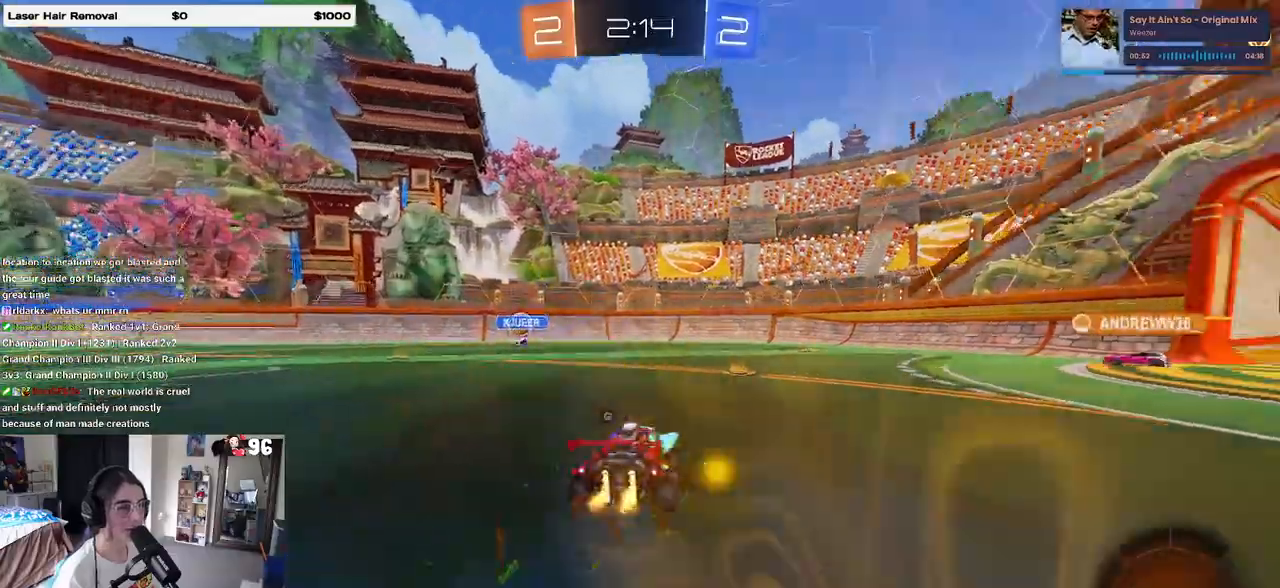
{"buttons": ["R2"], "left_stick": "right", "right_stick": "center", "events": [[17, "left_stick", "center"], [33, "TRIANGLE", "up"], [283, "left_stick", "right"]]}